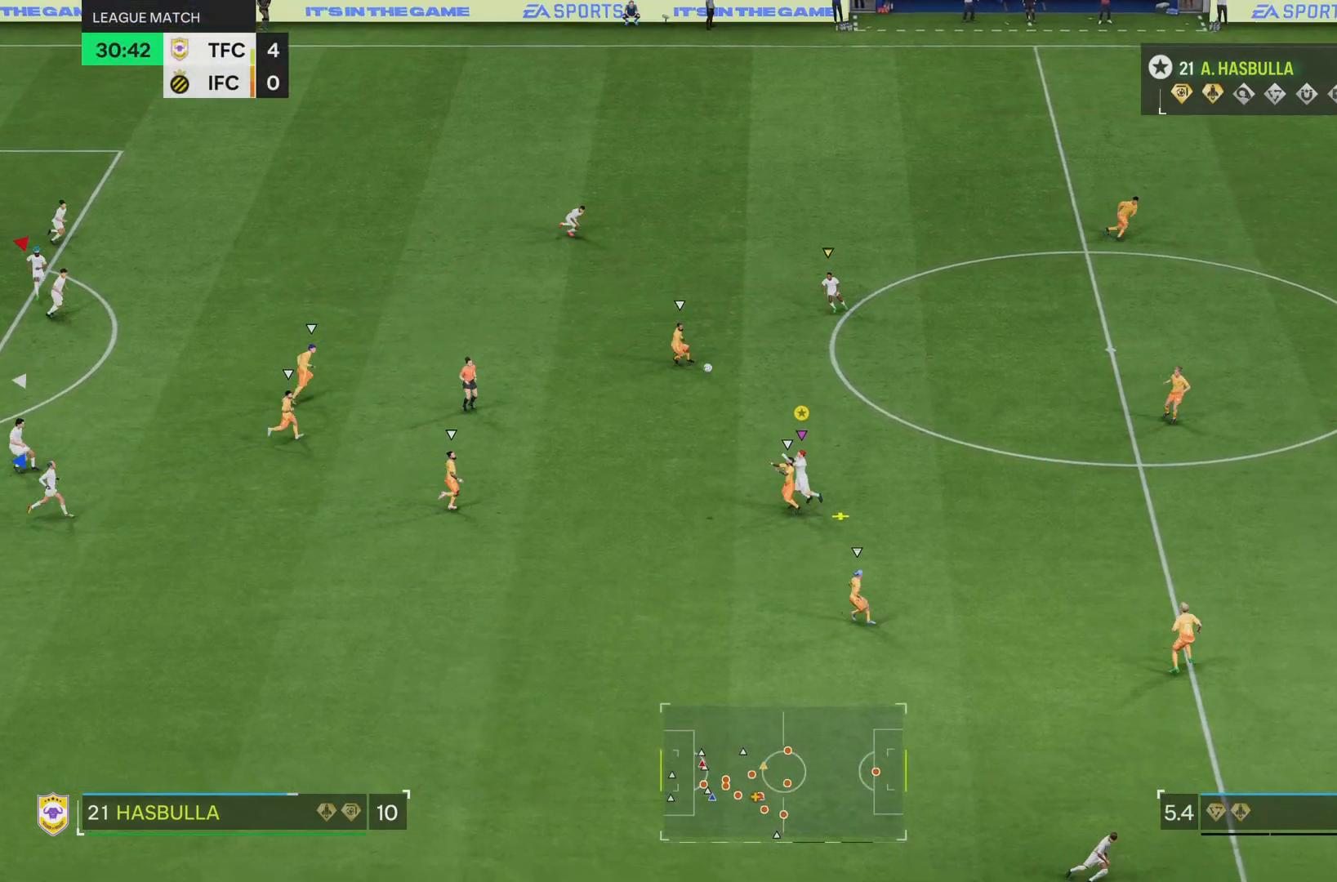
Gameplay with a controller (PlayStation layout); each line is a JSON object with the inputs held at the frame after it. "events" lists button and stick changes between this image and that frame as [ms after this image, input, new state], when the widget could be followed in between. Not read: L3 R3.
{"buttons": [], "left_stick": "down-right", "right_stick": "center", "events": []}
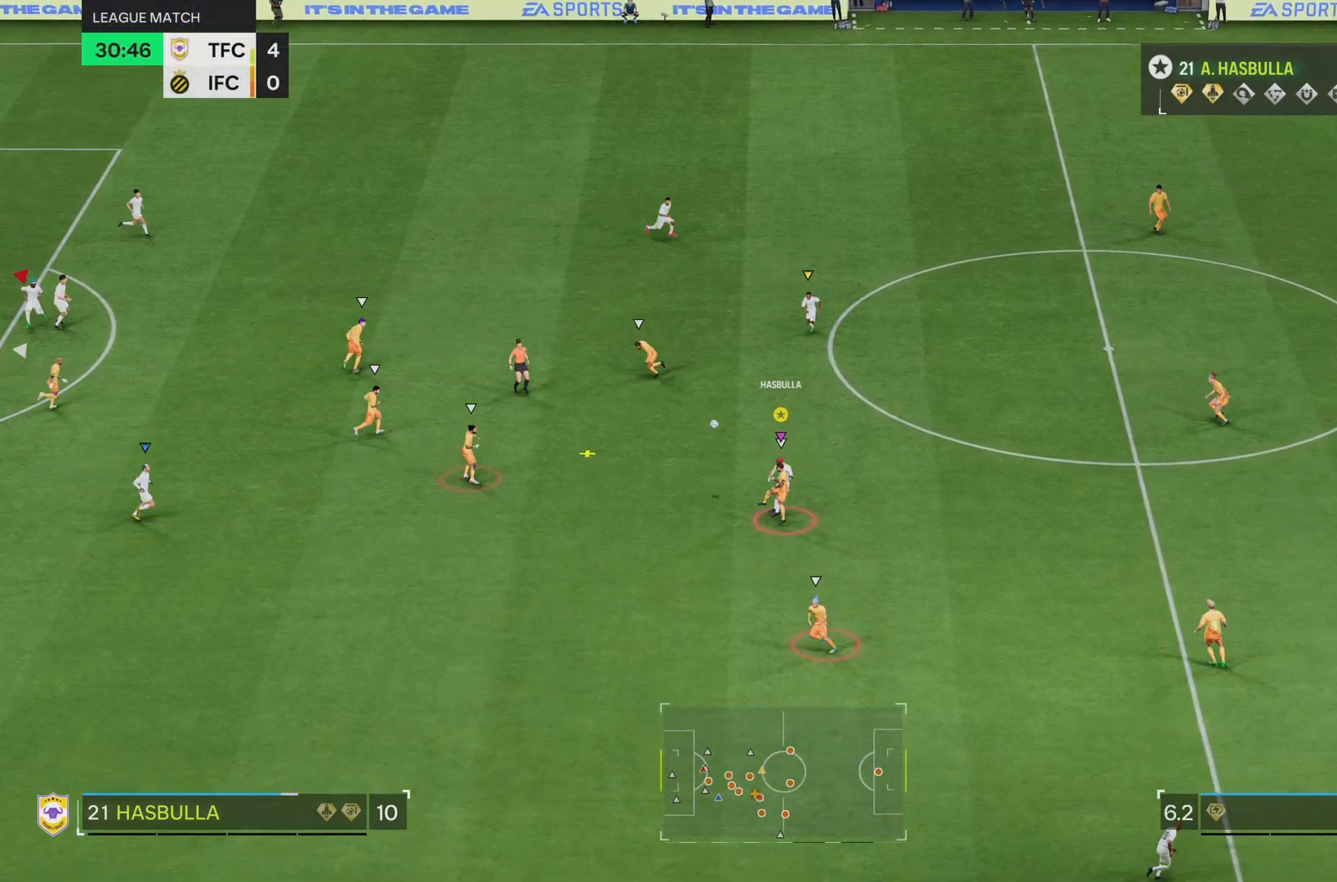
{"buttons": ["R2"], "left_stick": "left", "right_stick": "center", "events": [[284, "R2", "down"], [450, "left_stick", "left"]]}
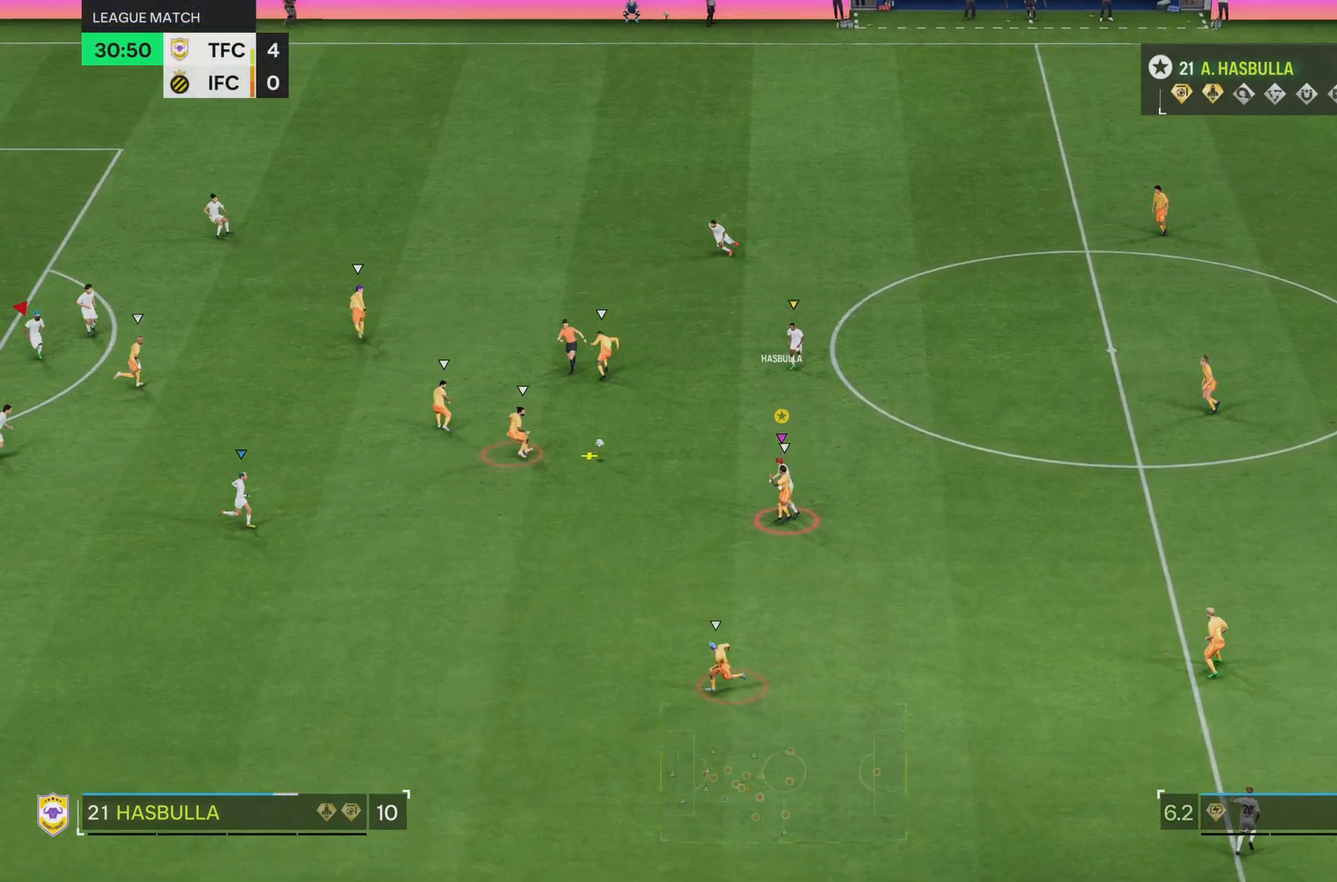
{"buttons": ["R2"], "left_stick": "up-right", "right_stick": "center", "events": [[16, "left_stick", "center"], [66, "left_stick", "up-right"]]}
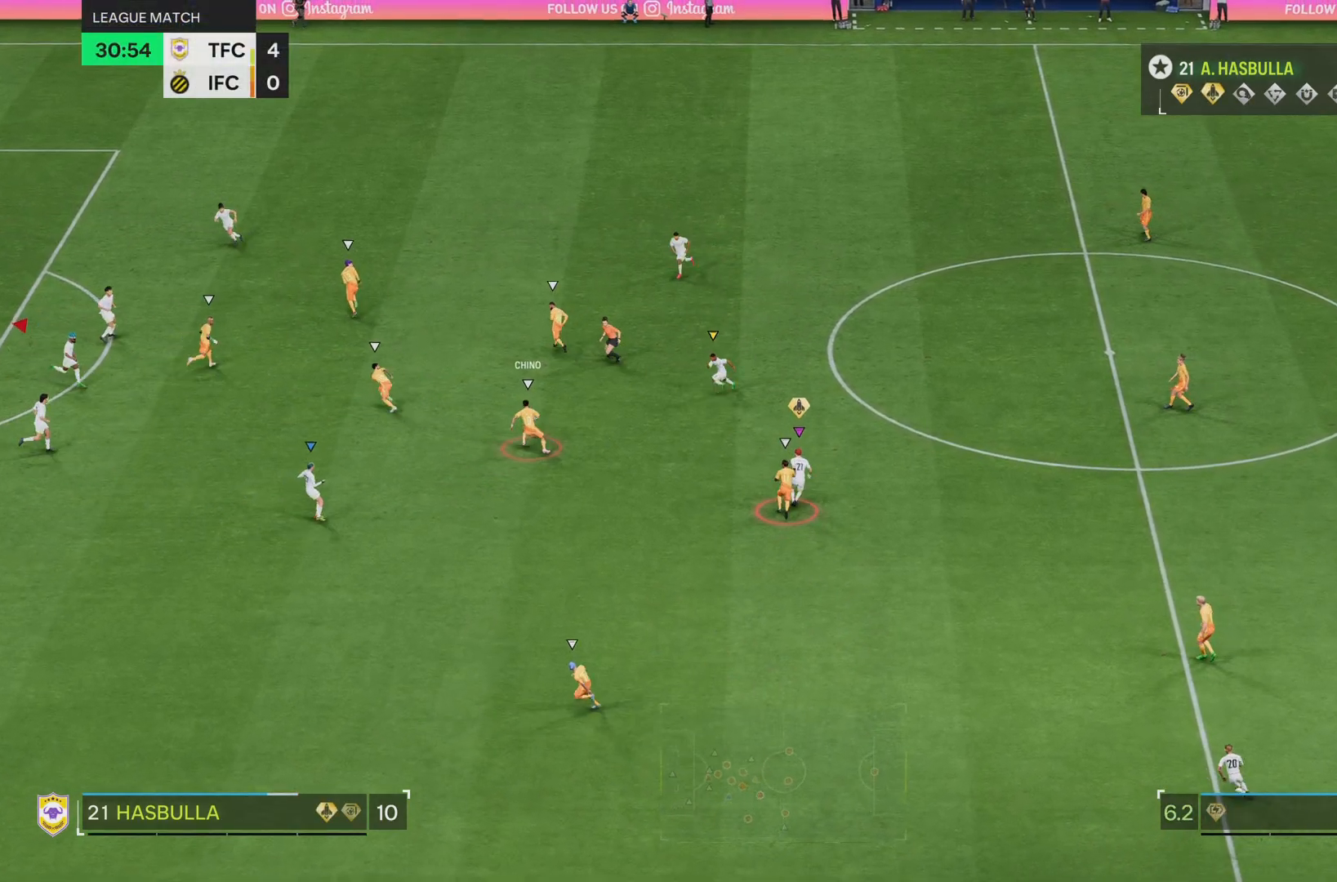
{"buttons": ["L2"], "left_stick": "up", "right_stick": "center", "events": [[167, "left_stick", "up"], [467, "R2", "up"], [484, "L2", "down"]]}
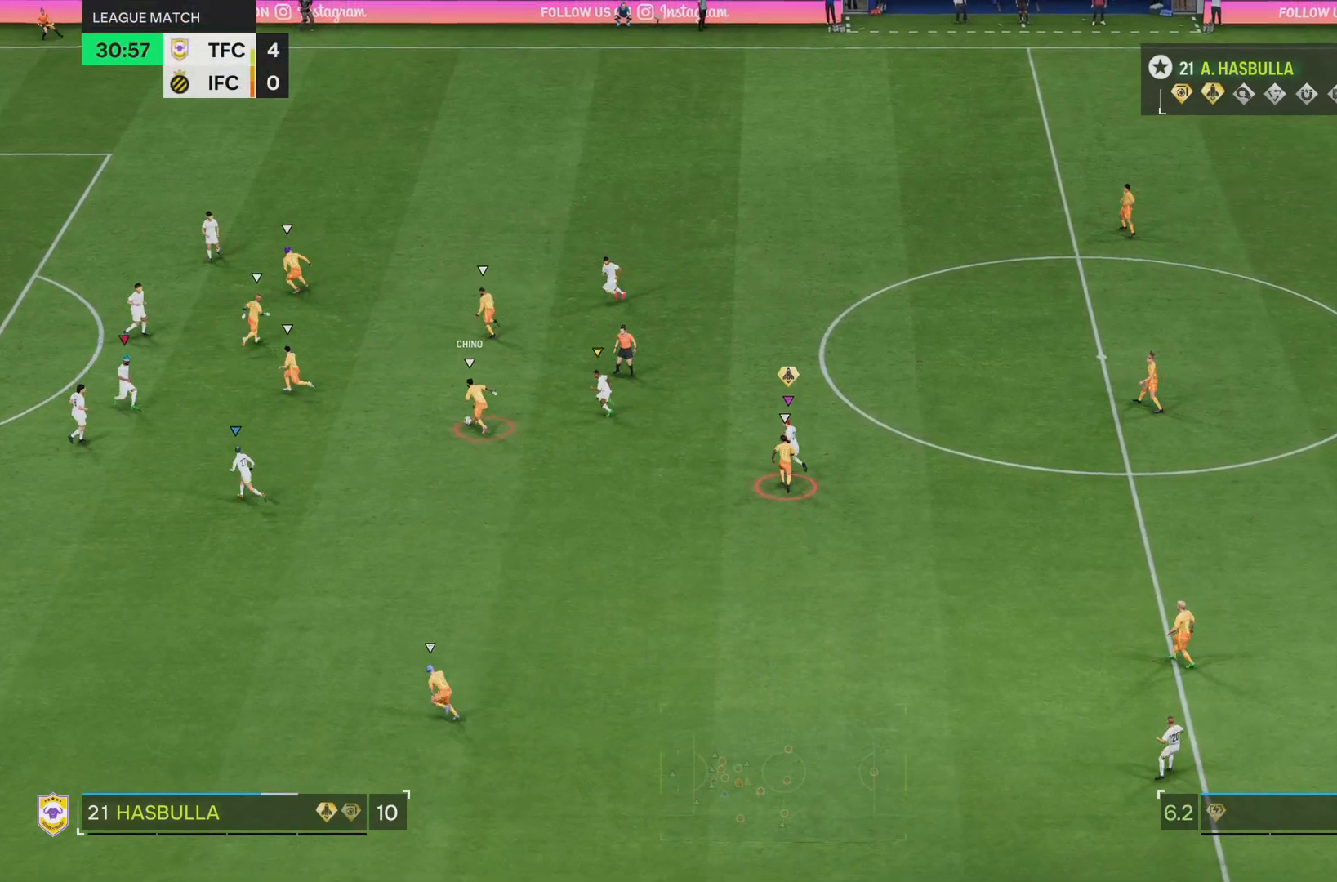
{"buttons": ["L2"], "left_stick": "up", "right_stick": "center", "events": []}
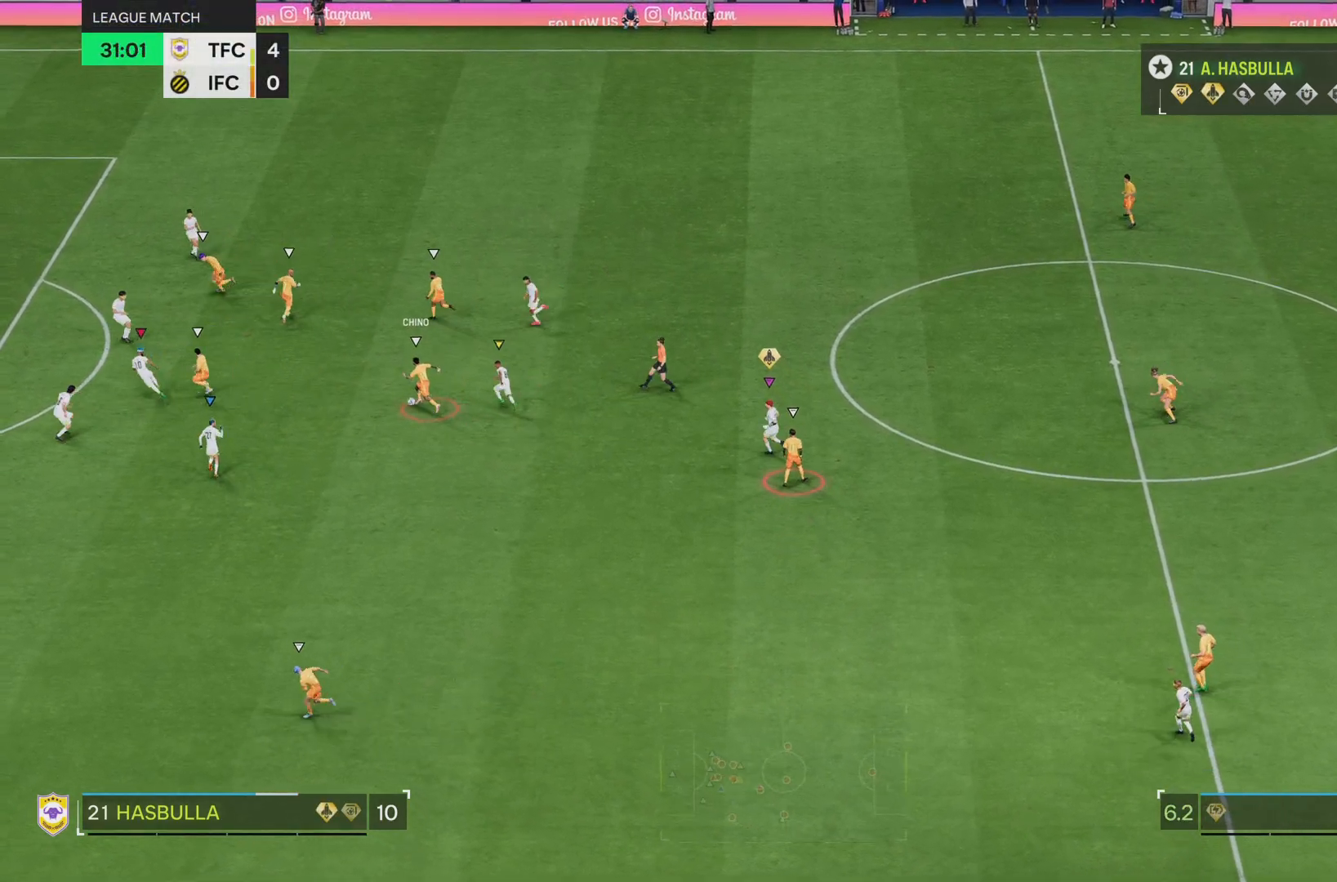
{"buttons": ["L2", "R2"], "left_stick": "up", "right_stick": "center", "events": [[317, "R2", "down"]]}
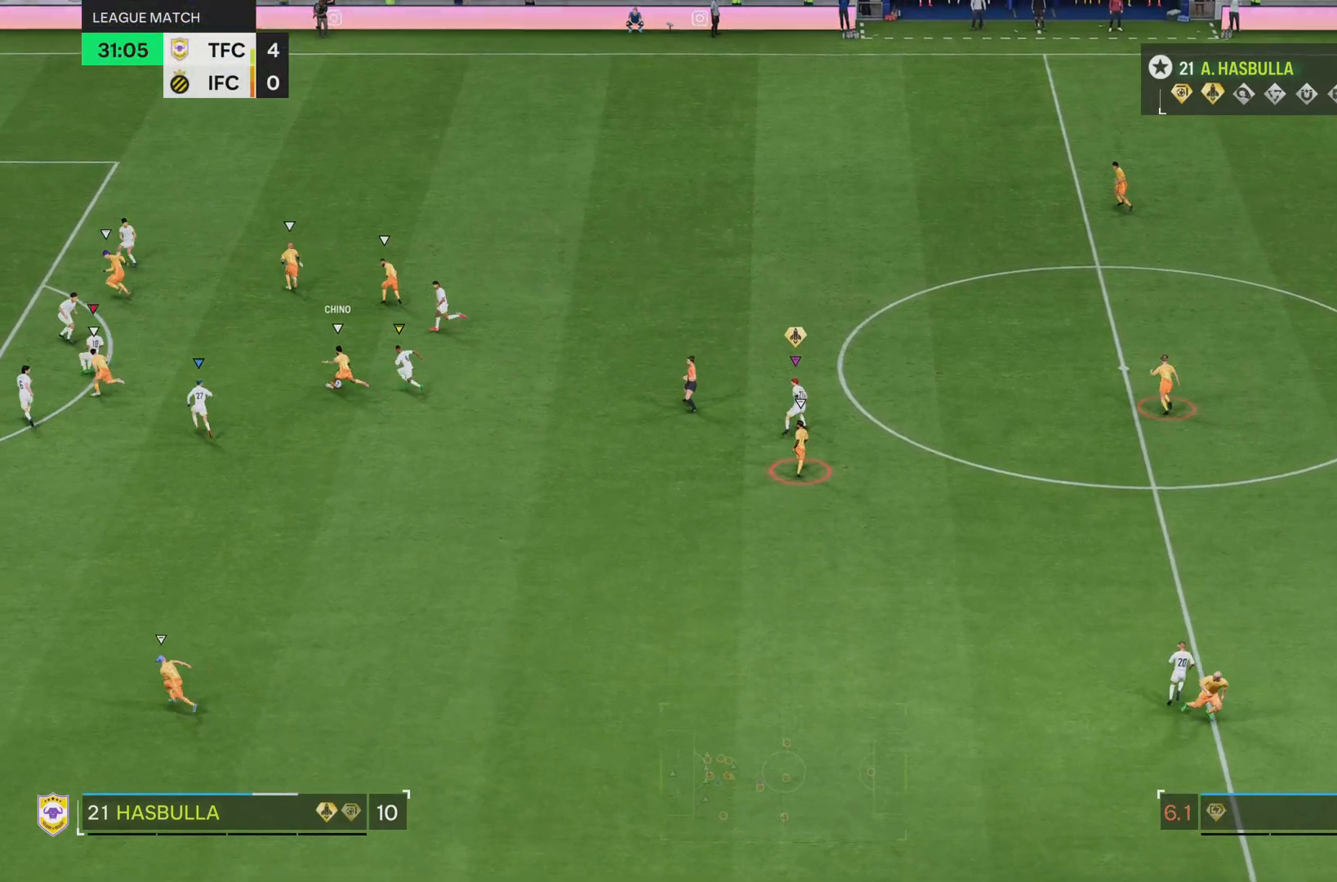
{"buttons": ["R2"], "left_stick": "up", "right_stick": "center", "events": [[417, "L2", "up"]]}
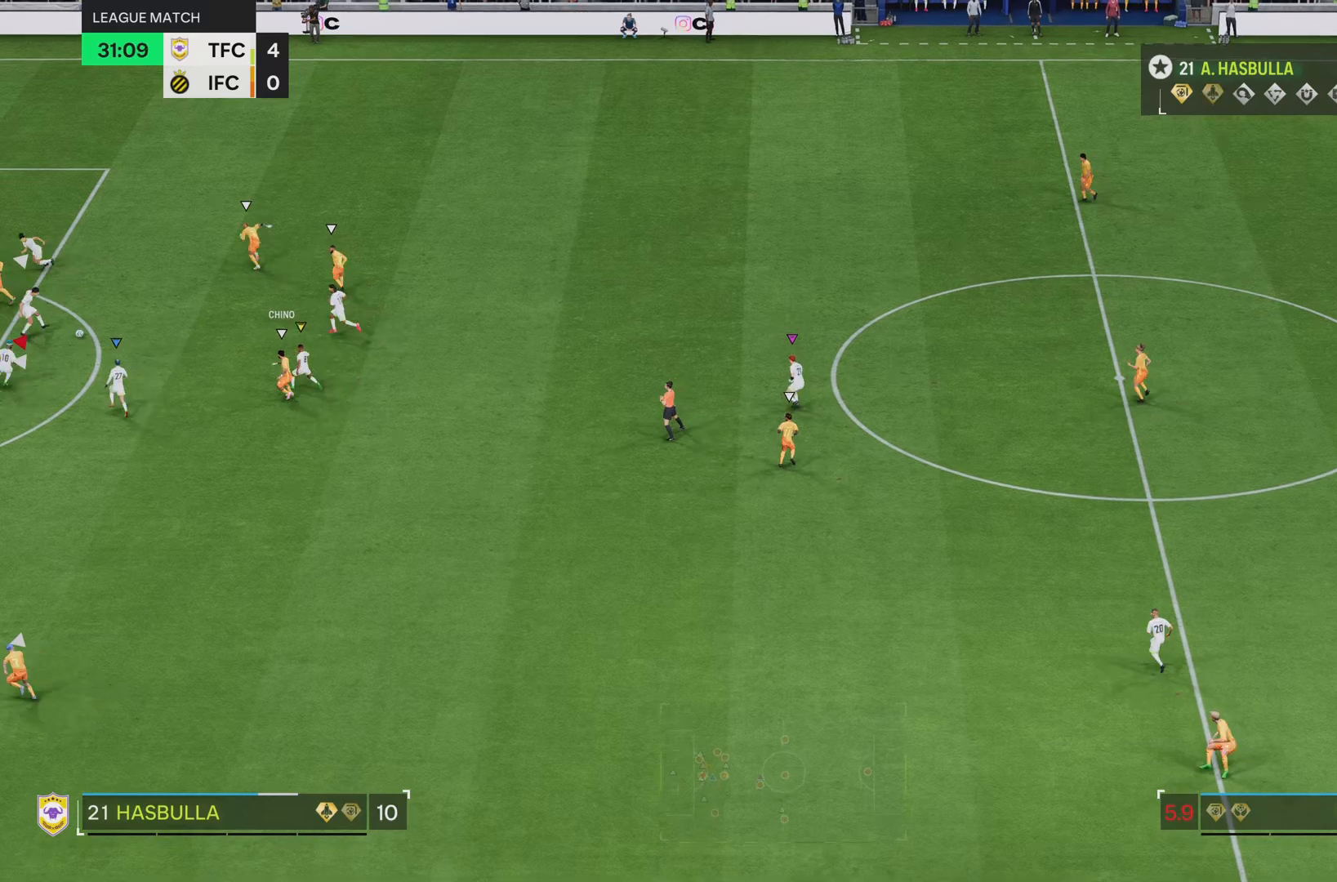
{"buttons": [], "left_stick": "right", "right_stick": "center", "events": [[84, "R2", "up"], [167, "left_stick", "center"], [334, "left_stick", "down-right"], [467, "left_stick", "right"]]}
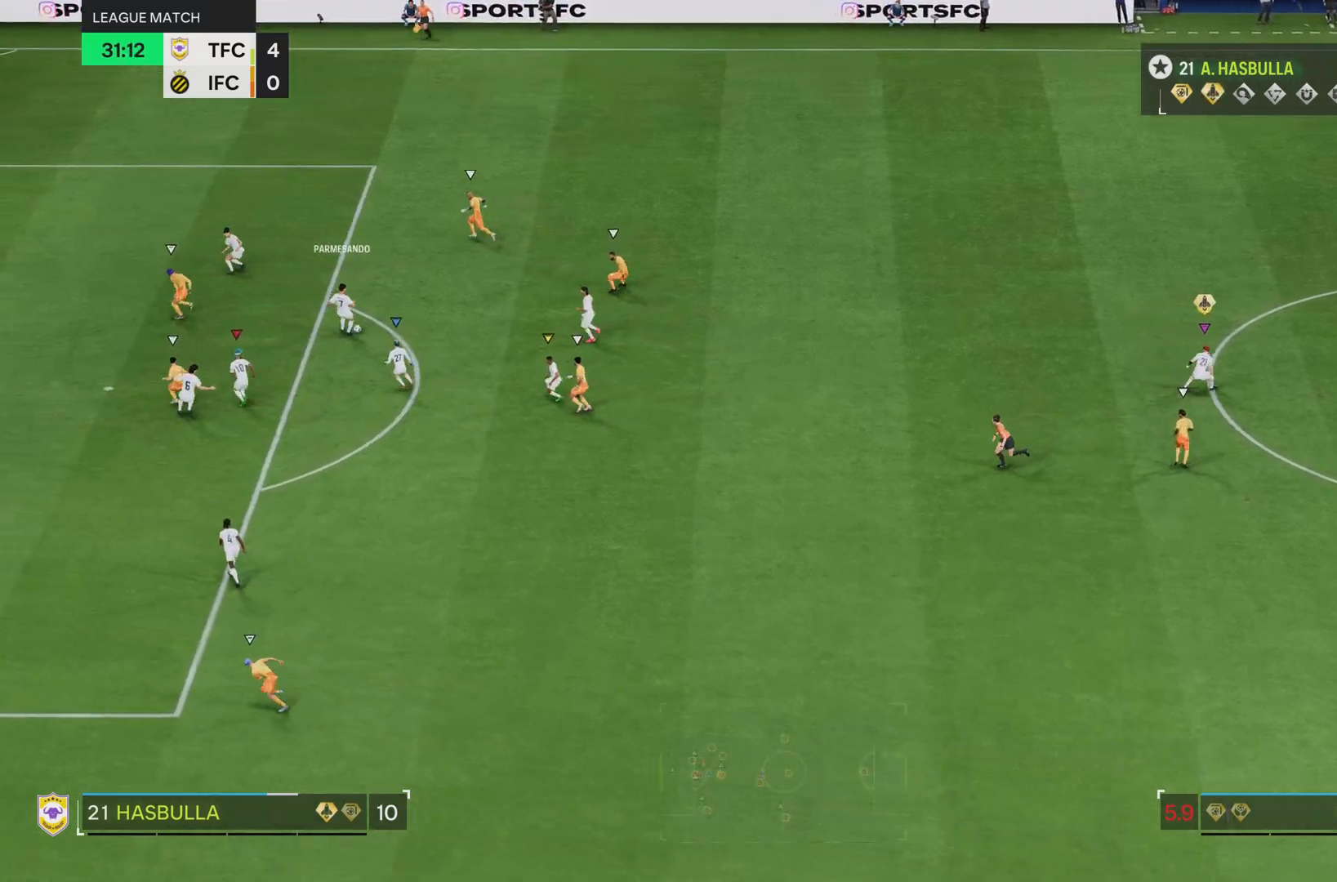
{"buttons": [], "left_stick": "up-right", "right_stick": "center", "events": [[500, "left_stick", "up-right"]]}
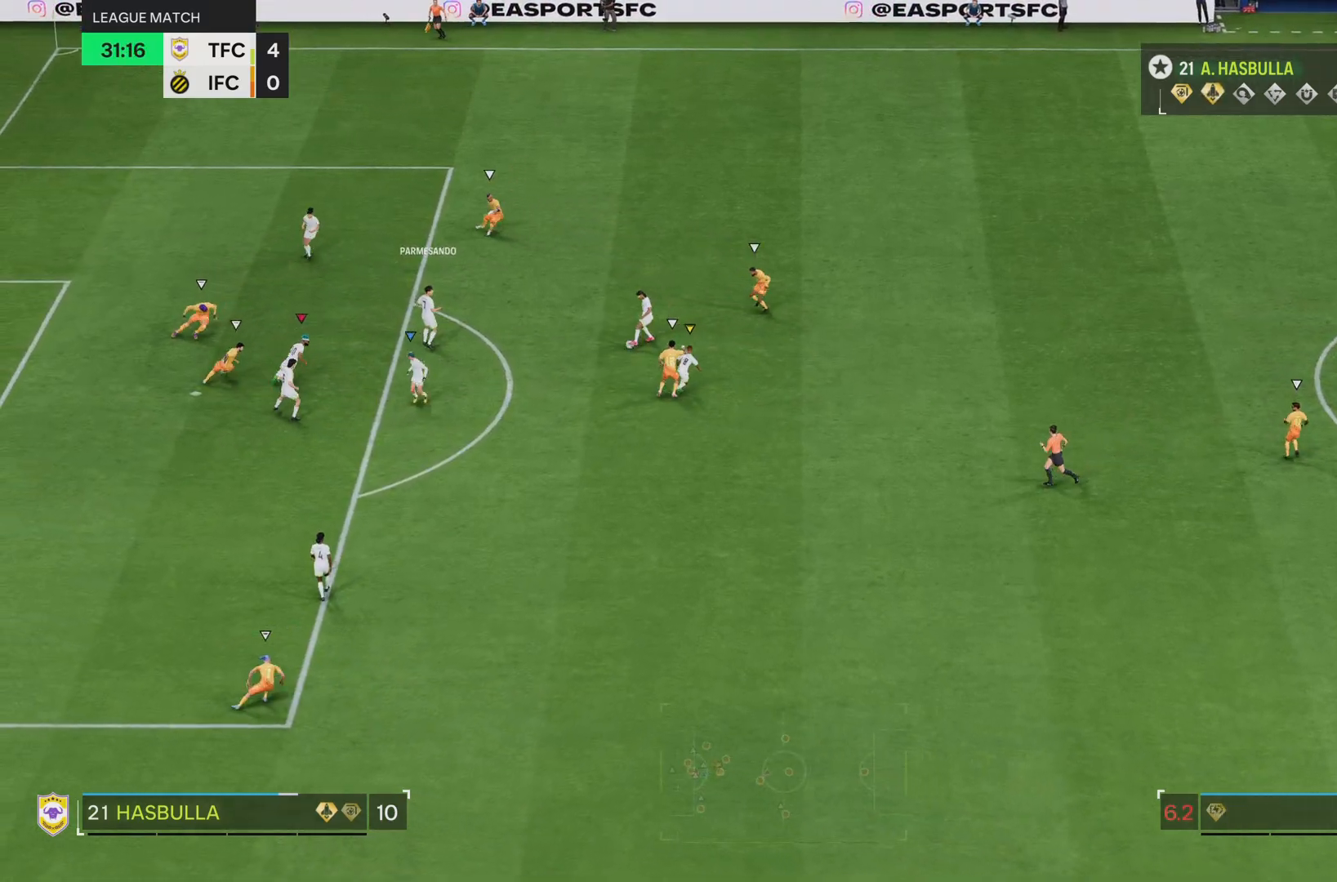
{"buttons": [], "left_stick": "up-right", "right_stick": "center", "events": []}
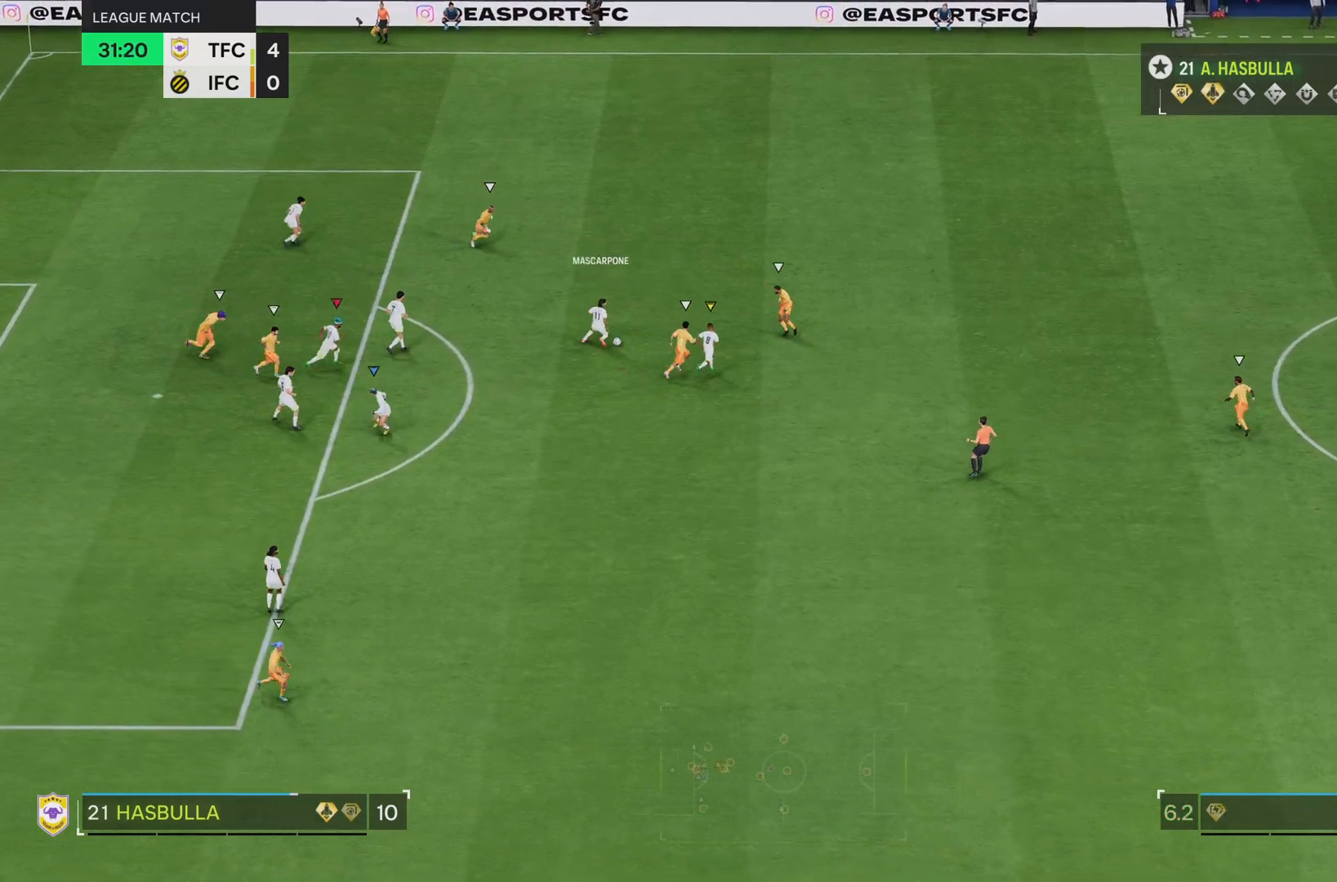
{"buttons": ["R2"], "left_stick": "up-right", "right_stick": "center", "events": [[167, "R2", "down"]]}
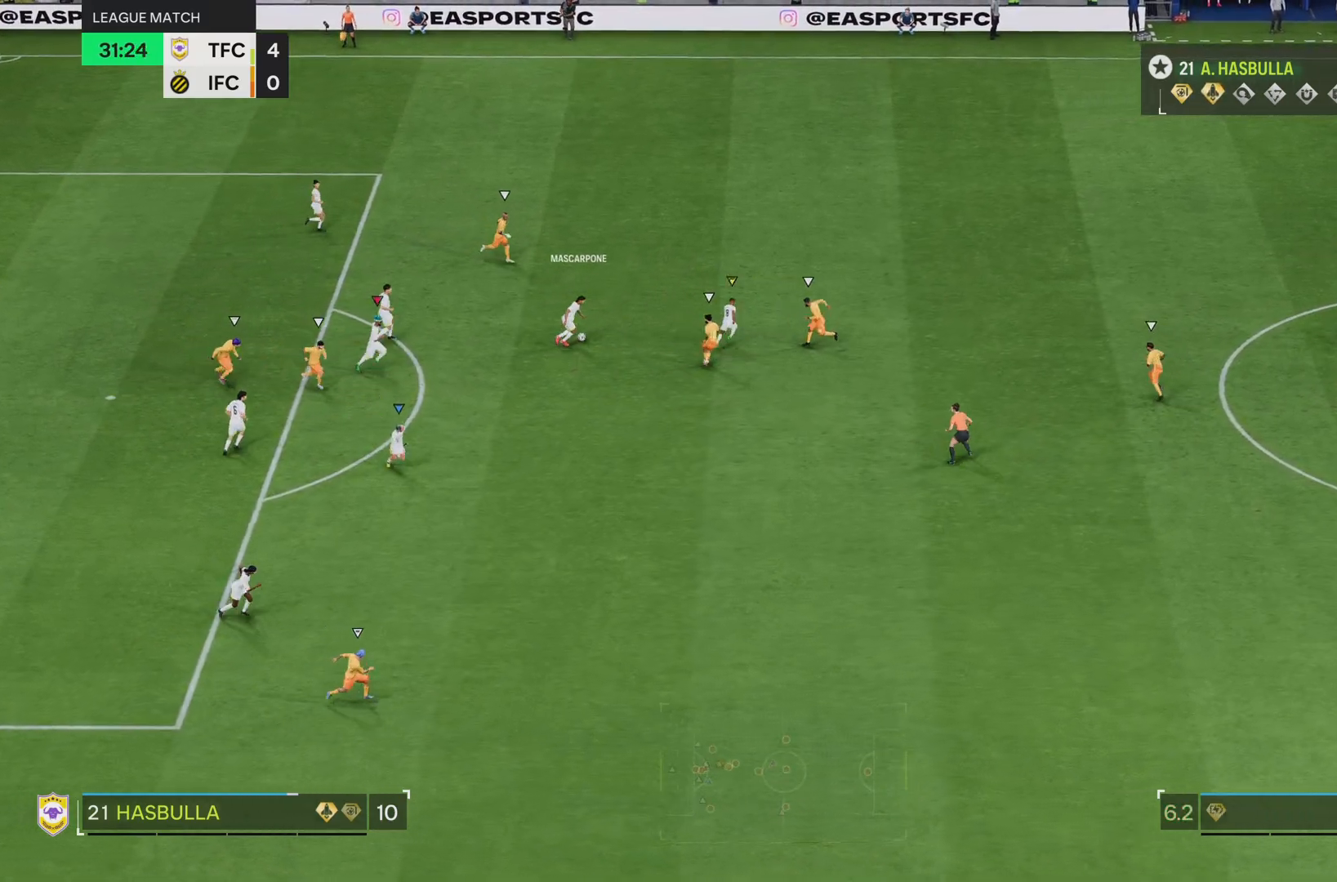
{"buttons": ["R2"], "left_stick": "up-right", "right_stick": "center", "events": []}
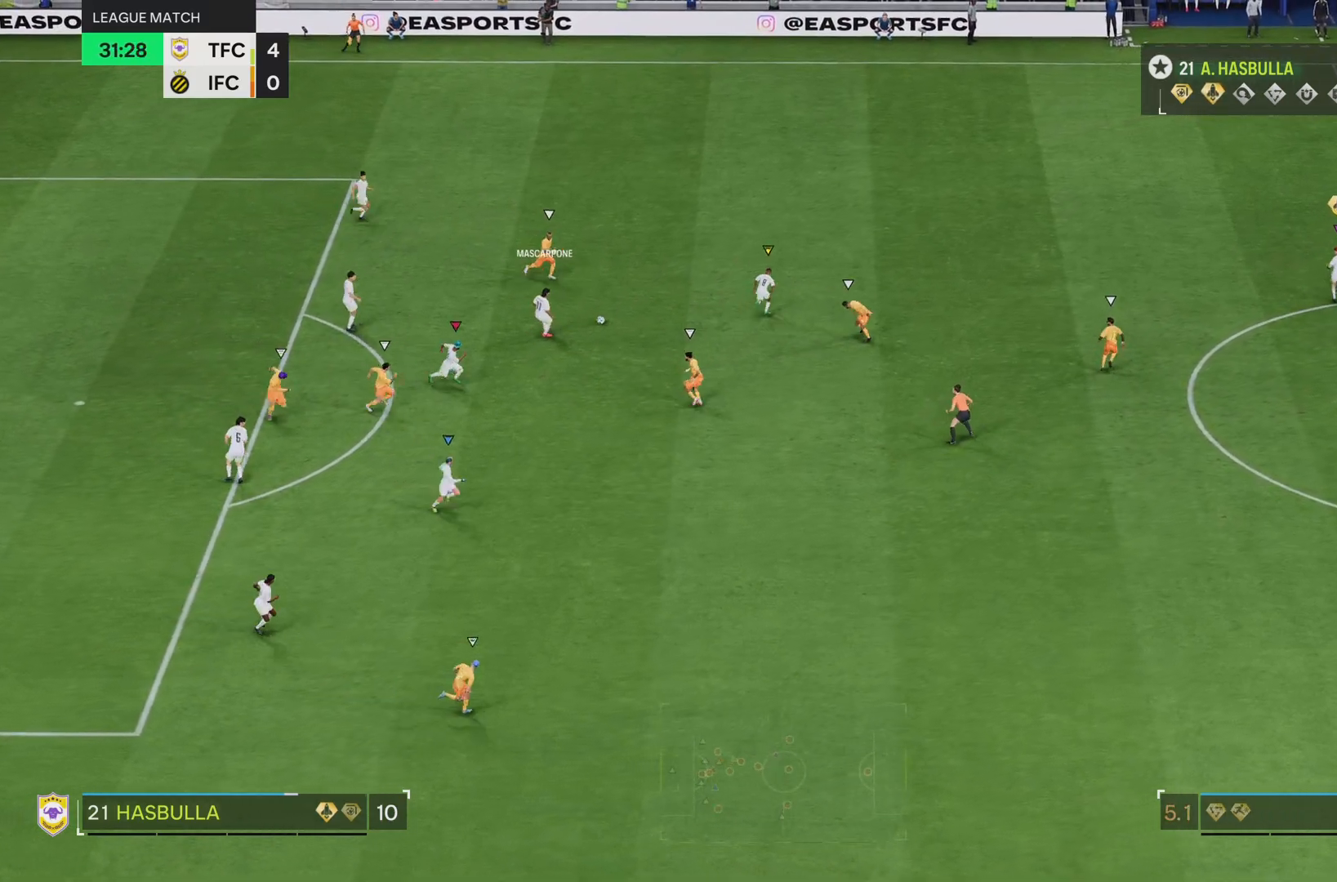
{"buttons": ["R2"], "left_stick": "up-right", "right_stick": "center", "events": [[333, "R2", "up"], [484, "R2", "down"]]}
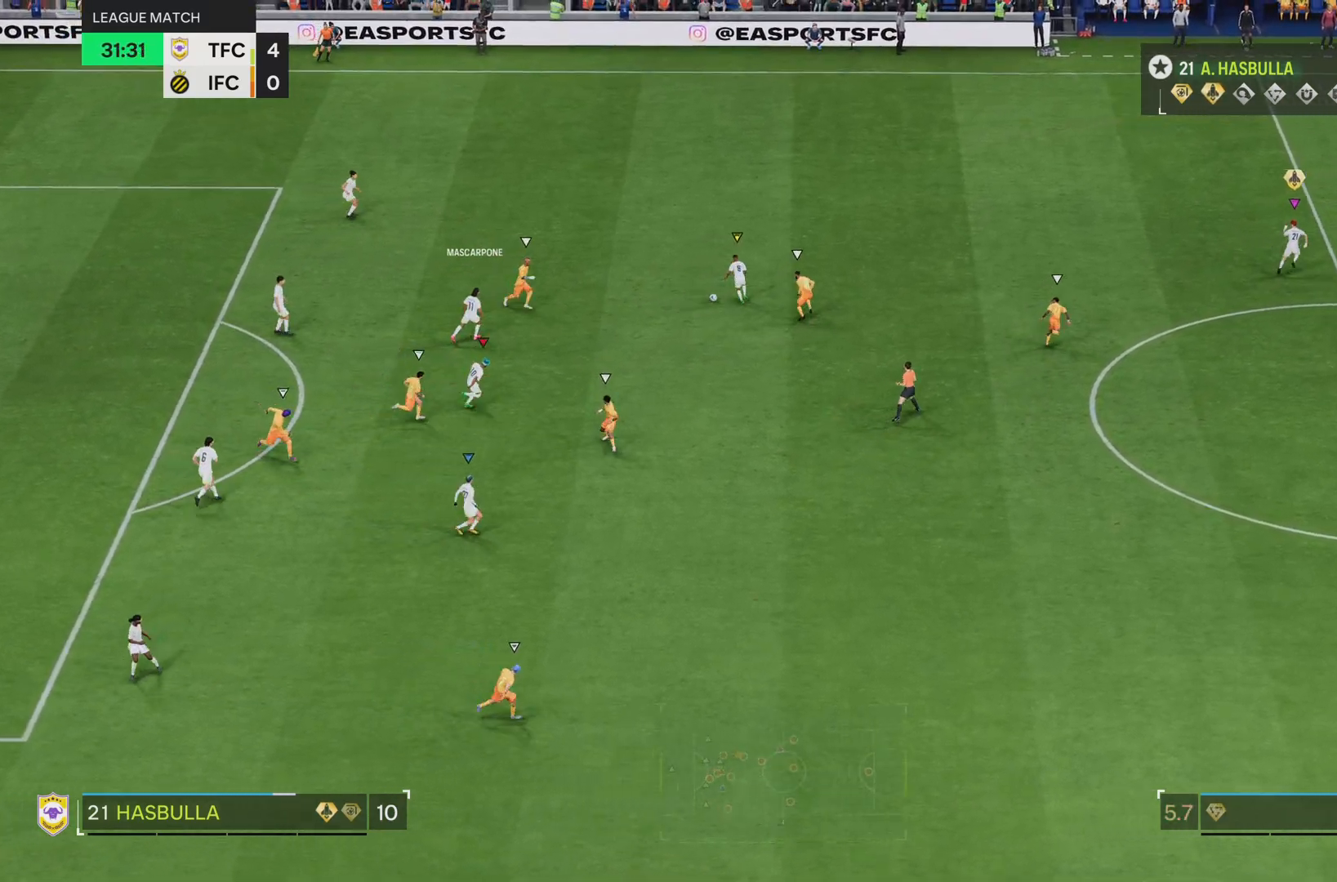
{"buttons": [], "left_stick": "up", "right_stick": "center", "events": [[217, "left_stick", "up"], [284, "R2", "up"]]}
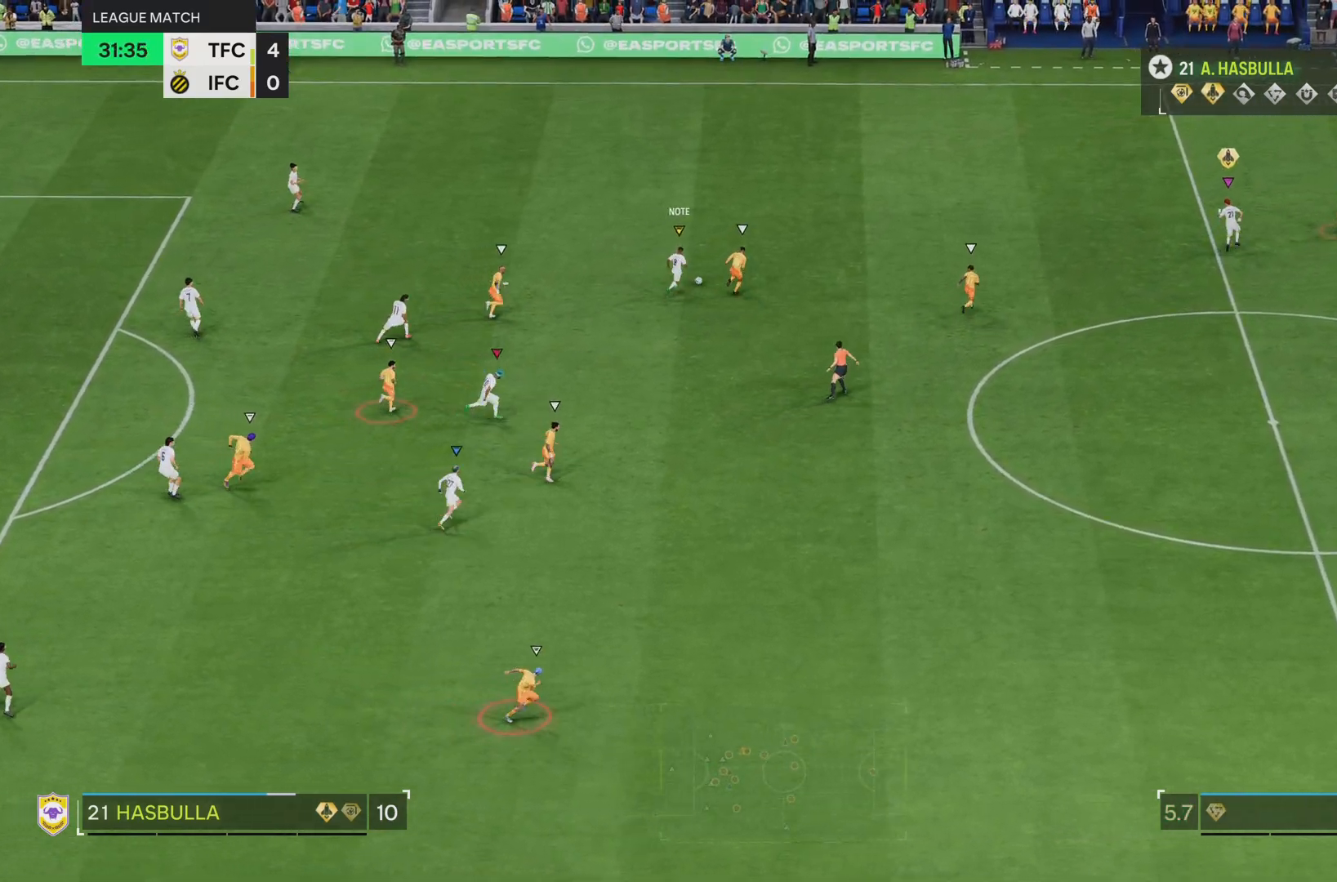
{"buttons": ["R2"], "left_stick": "up", "right_stick": "center", "events": [[467, "R2", "down"]]}
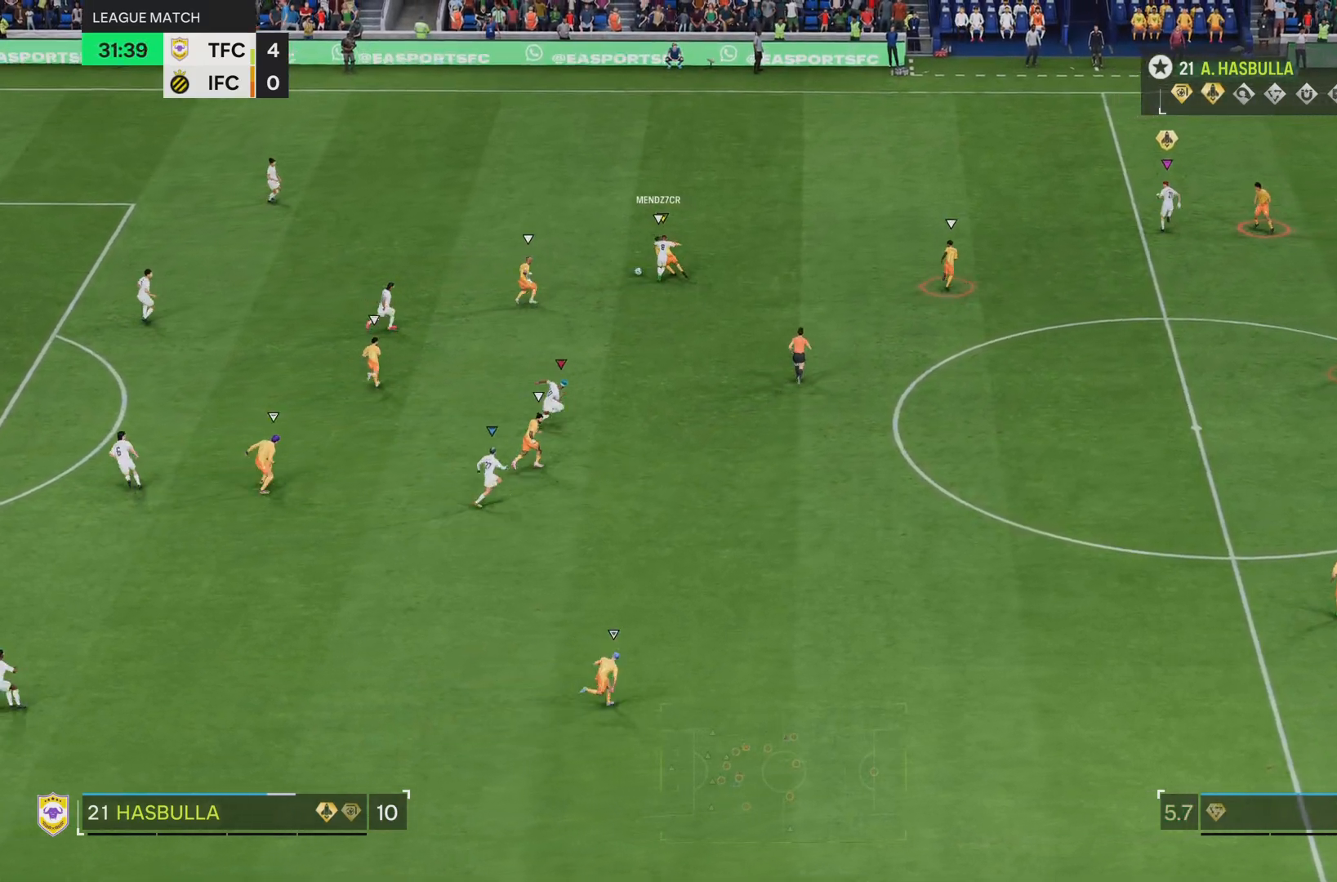
{"buttons": ["L2"], "left_stick": "up-left", "right_stick": "center", "events": [[317, "left_stick", "up-left"], [401, "R2", "up"], [501, "L2", "down"]]}
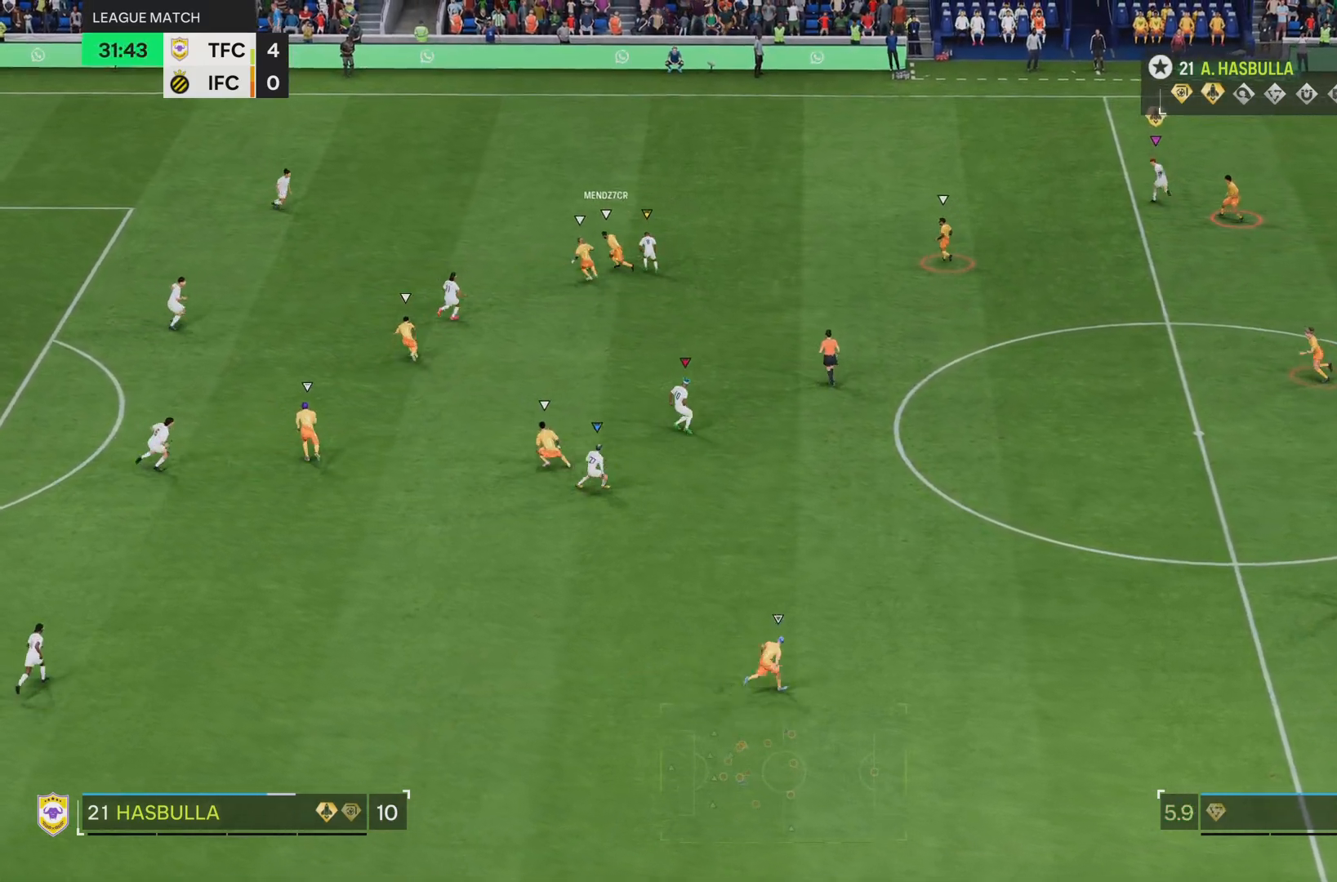
{"buttons": ["R2"], "left_stick": "down-left", "right_stick": "center", "events": [[83, "left_stick", "left"], [217, "L2", "up"], [283, "left_stick", "down-left"], [450, "R2", "down"]]}
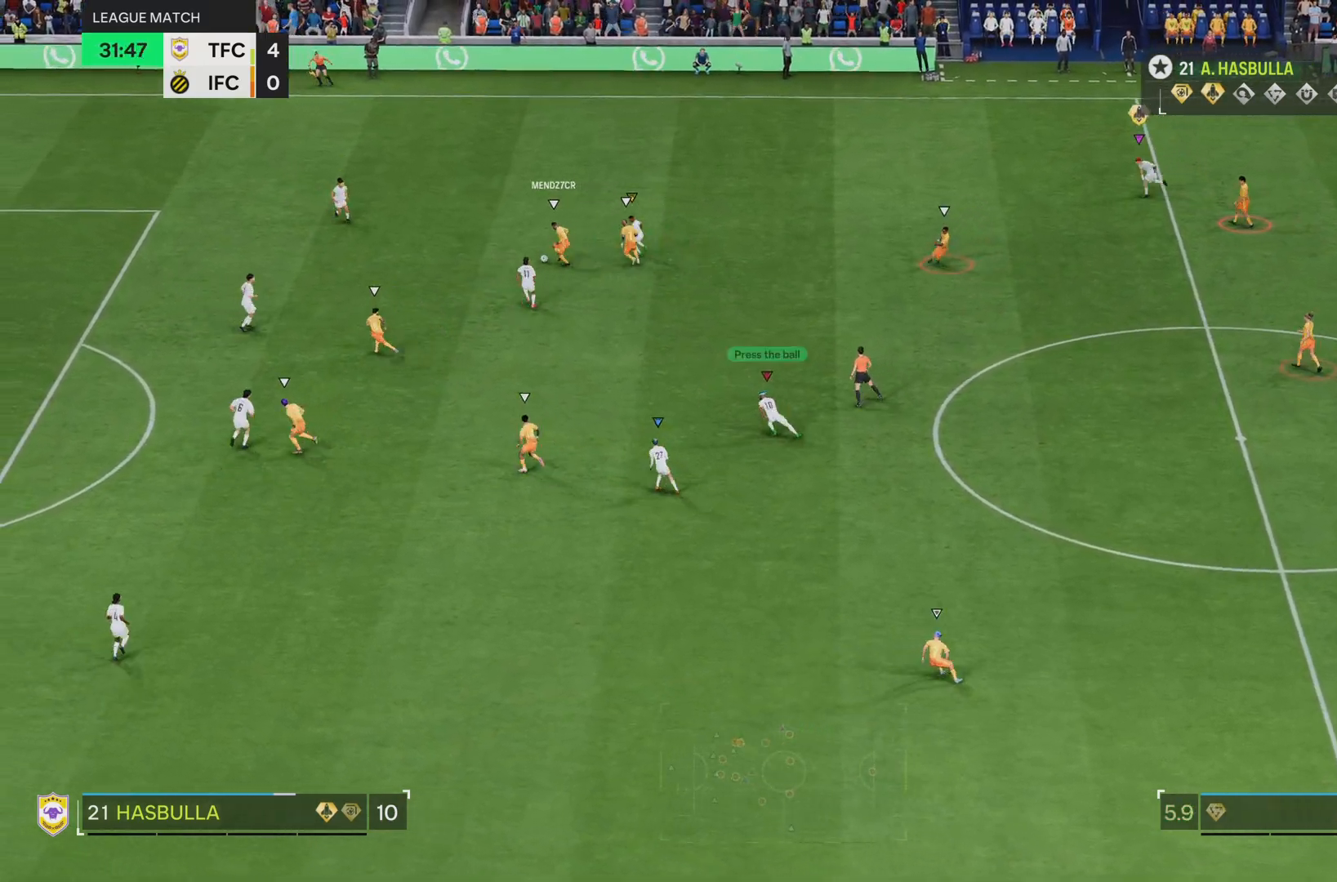
{"buttons": ["R2"], "left_stick": "down-left", "right_stick": "center", "events": []}
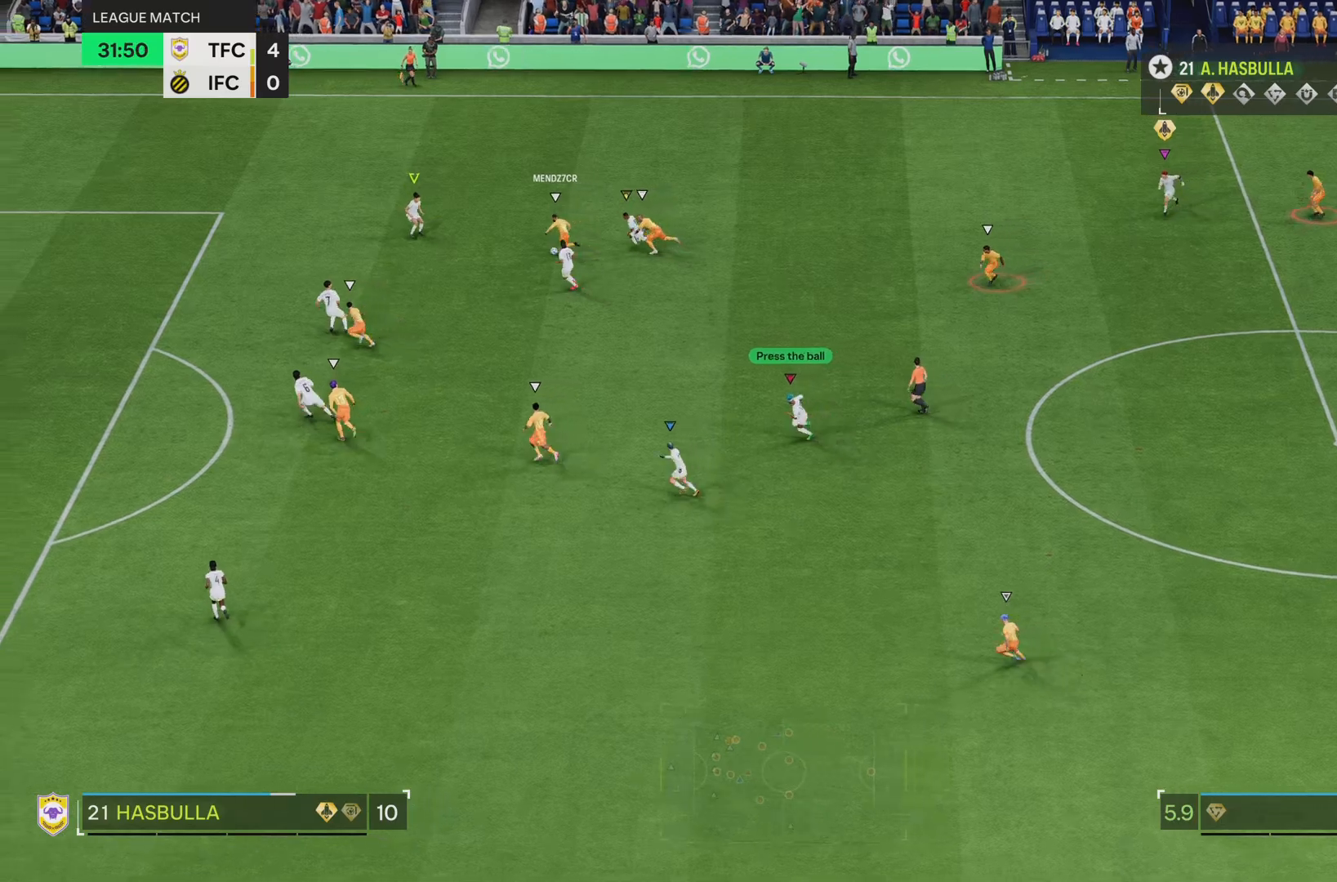
{"buttons": ["R2"], "left_stick": "down", "right_stick": "center", "events": [[17, "left_stick", "down"]]}
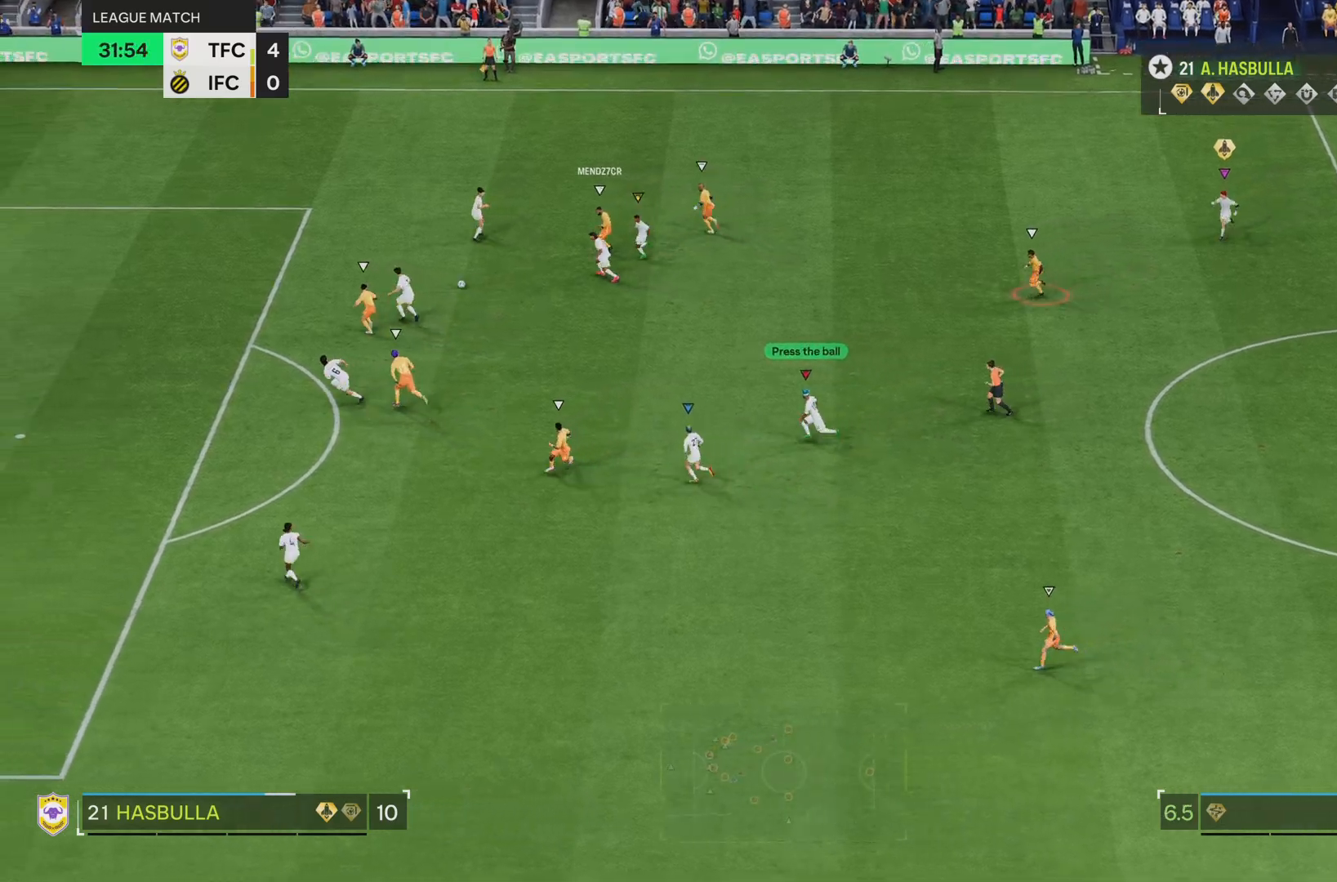
{"buttons": ["R2"], "left_stick": "down", "right_stick": "center", "events": []}
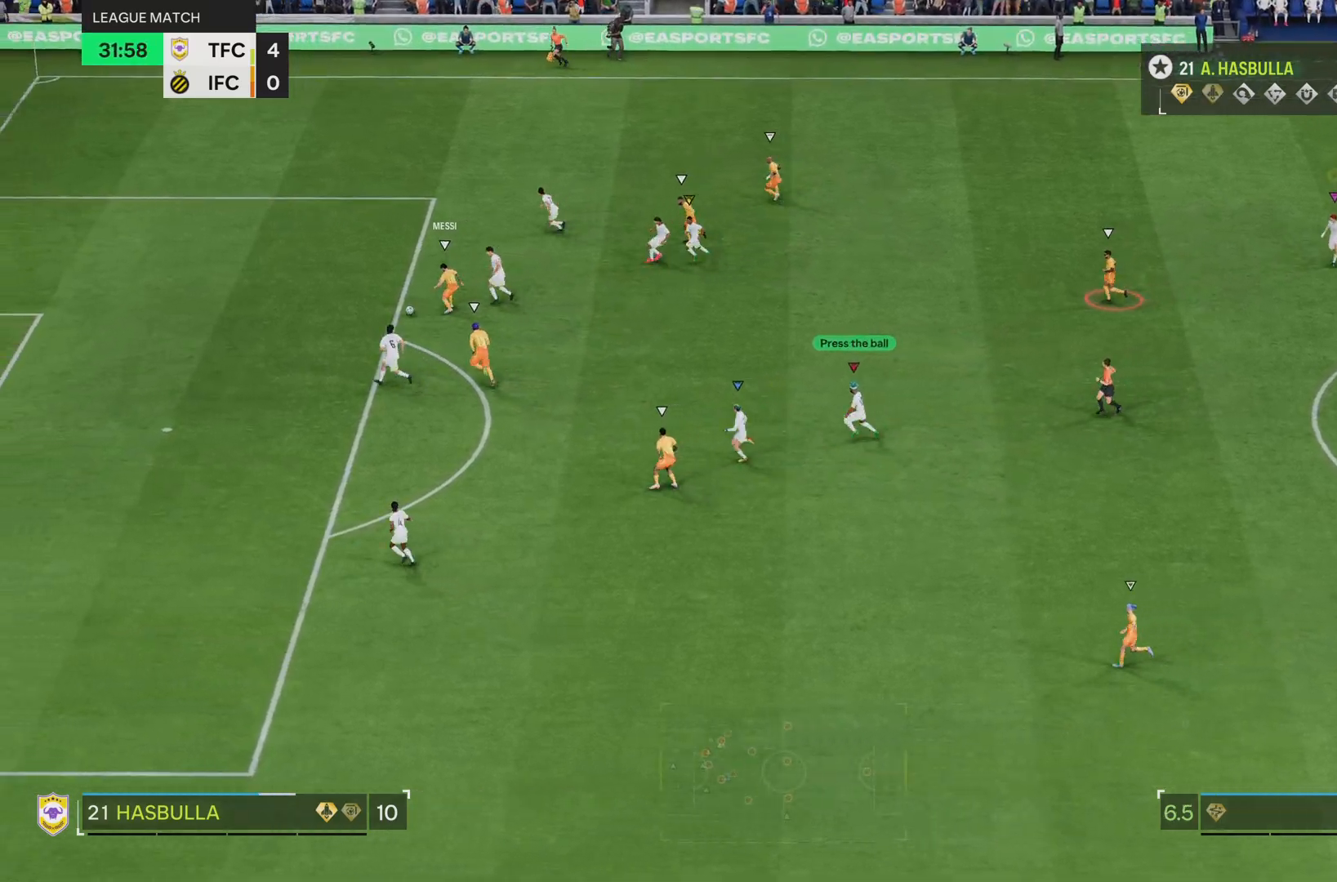
{"buttons": ["R2"], "left_stick": "left", "right_stick": "center", "events": [[334, "left_stick", "down-left"], [467, "left_stick", "left"]]}
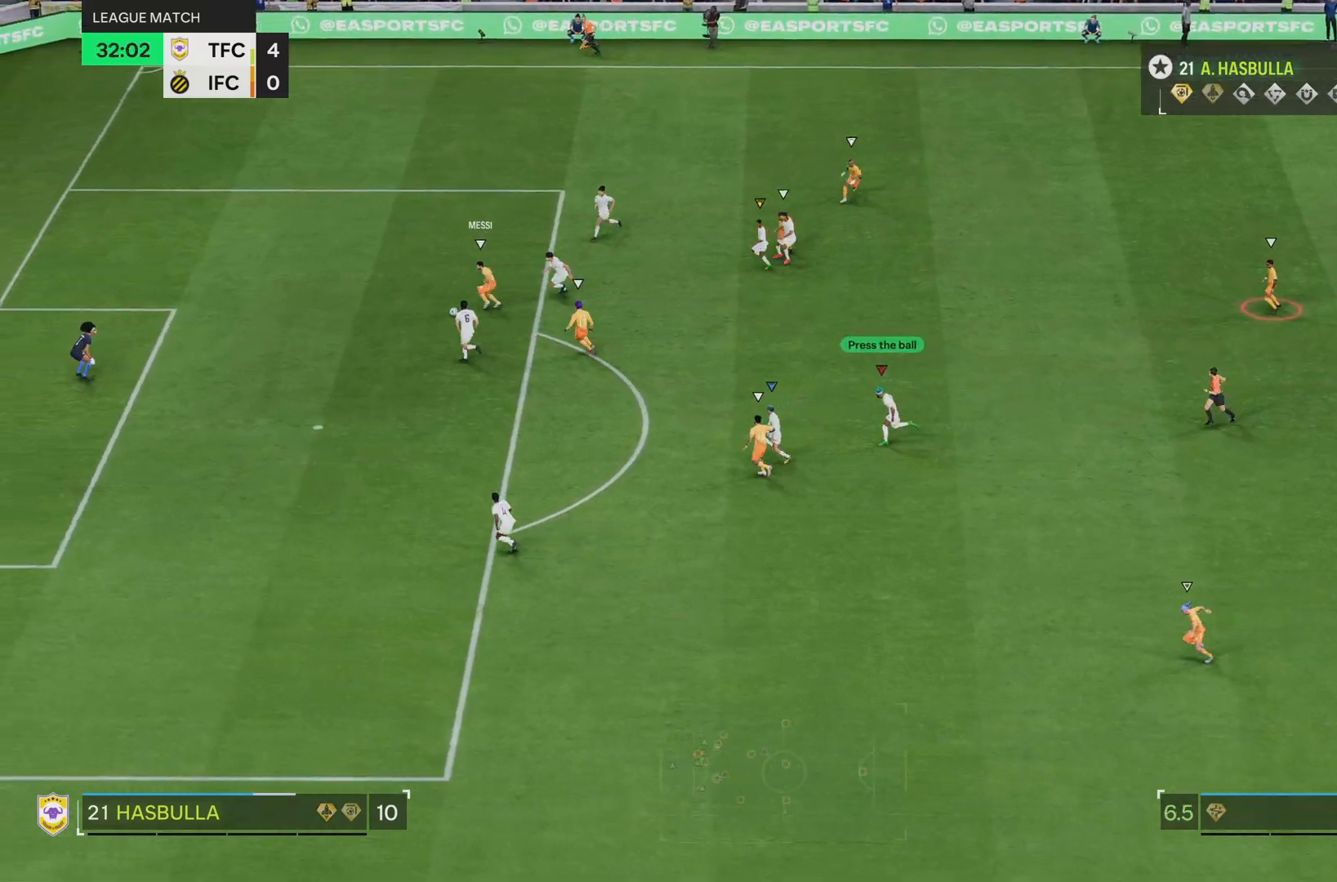
{"buttons": [], "left_stick": "left", "right_stick": "center", "events": [[217, "R2", "up"]]}
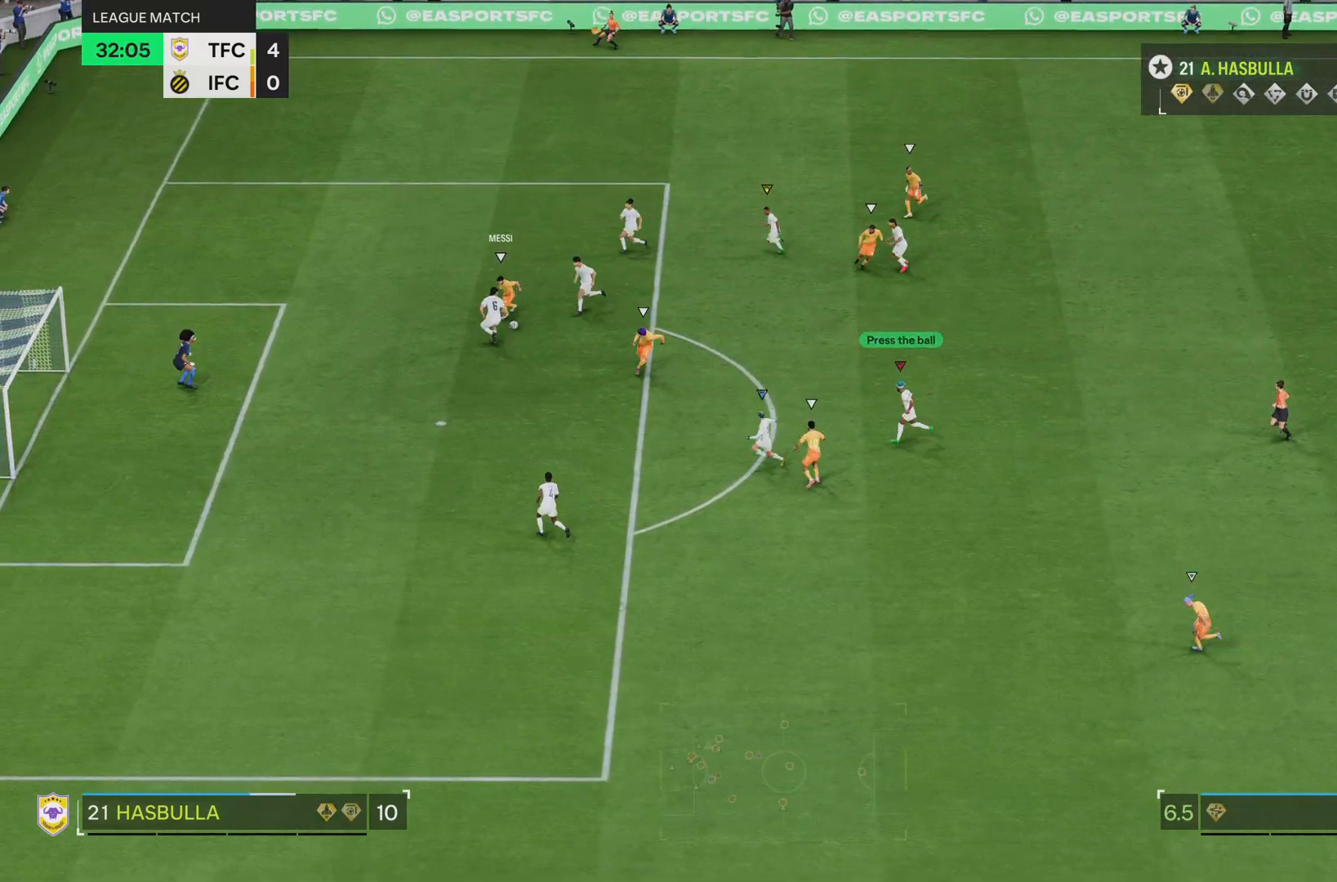
{"buttons": [], "left_stick": "down", "right_stick": "center", "events": [[450, "left_stick", "down"]]}